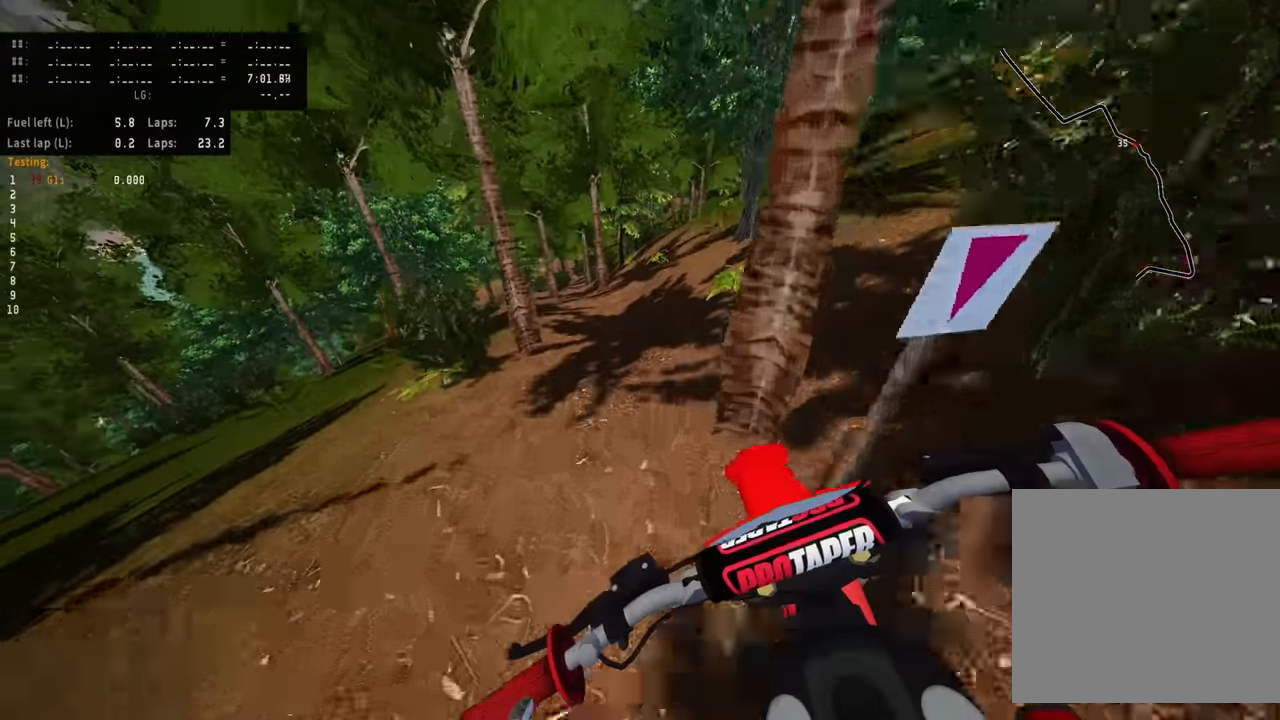
Gameplay with a controller (PlayStation layout); each line is a JSON object with the inputs held at the frame after it. "events" lists button and stick changes between this image and that frame as [ms after this image, input, new state], when the widget could be followed in between. Not read: R3.
{"buttons": ["R2"], "left_stick": "center", "right_stick": "down", "events": [[183, "left_stick", "down"], [366, "left_stick", "center"], [500, "R2", "down"]]}
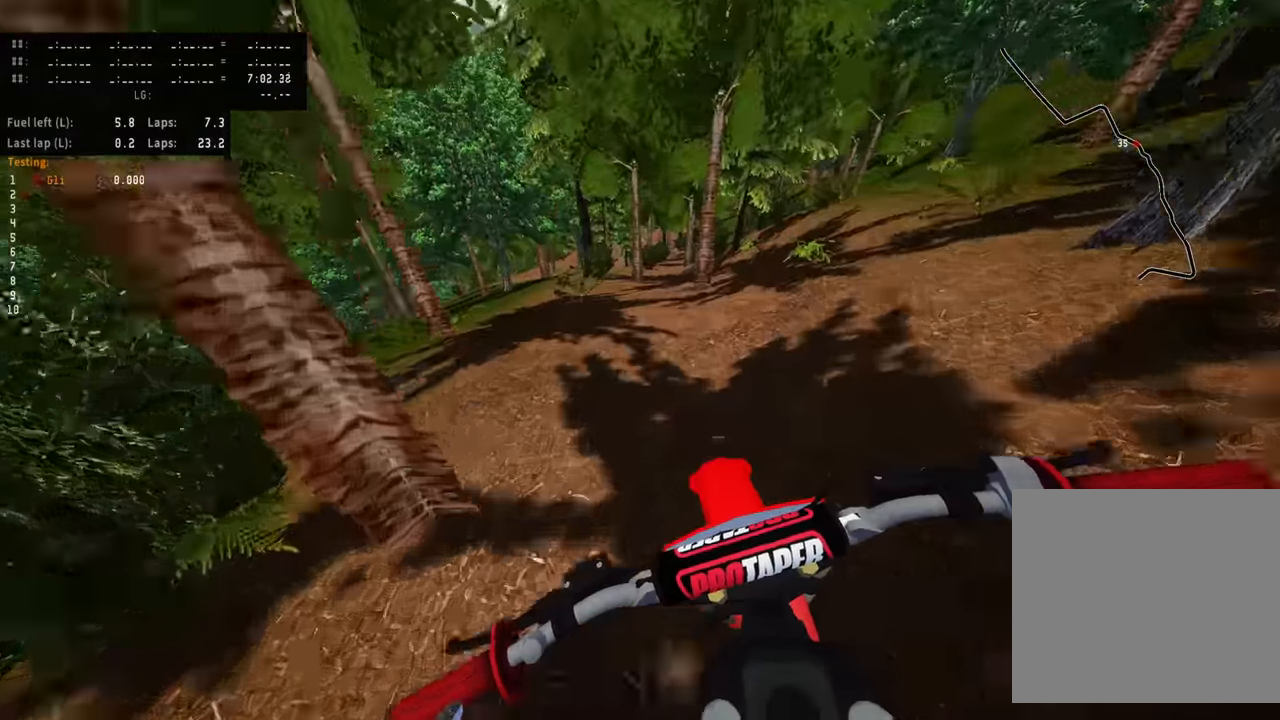
{"buttons": ["R2"], "left_stick": "center", "right_stick": "down", "events": []}
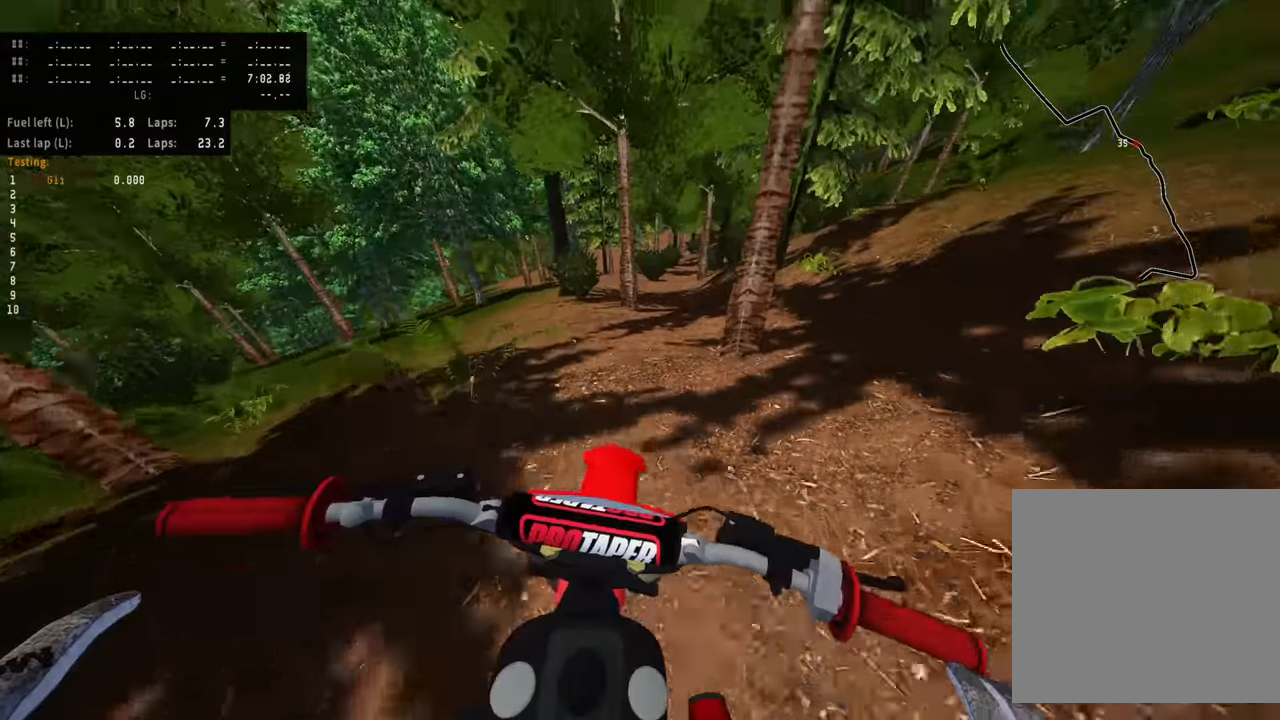
{"buttons": ["R2"], "left_stick": "center", "right_stick": "down", "events": [[83, "L3", "down"], [183, "L3", "up"]]}
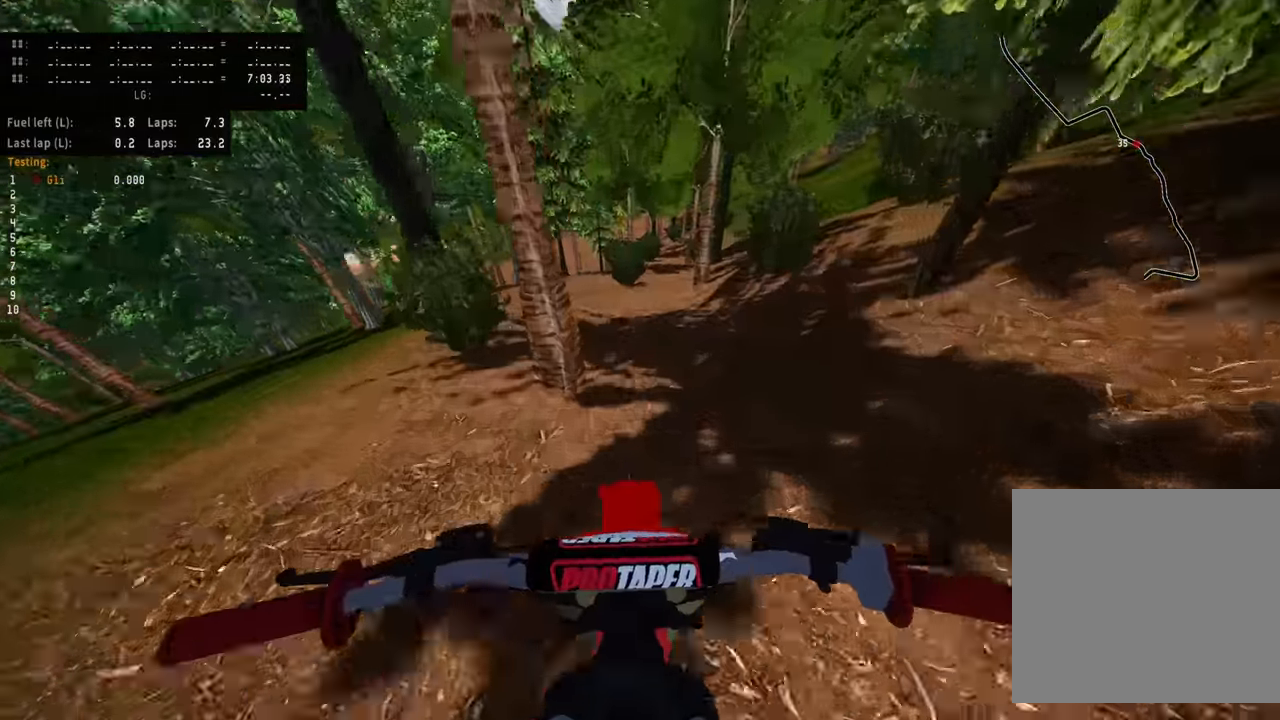
{"buttons": ["R2"], "left_stick": "center", "right_stick": "down", "events": []}
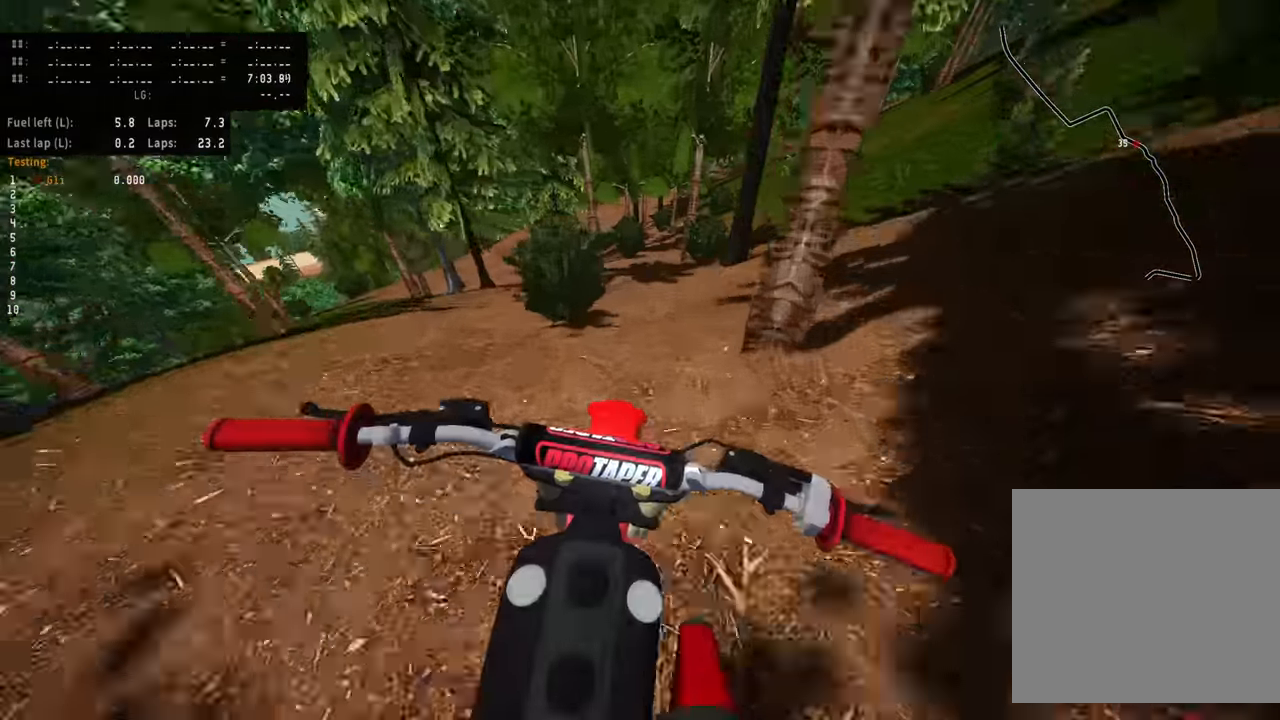
{"buttons": ["R2"], "left_stick": "center", "right_stick": "down", "events": []}
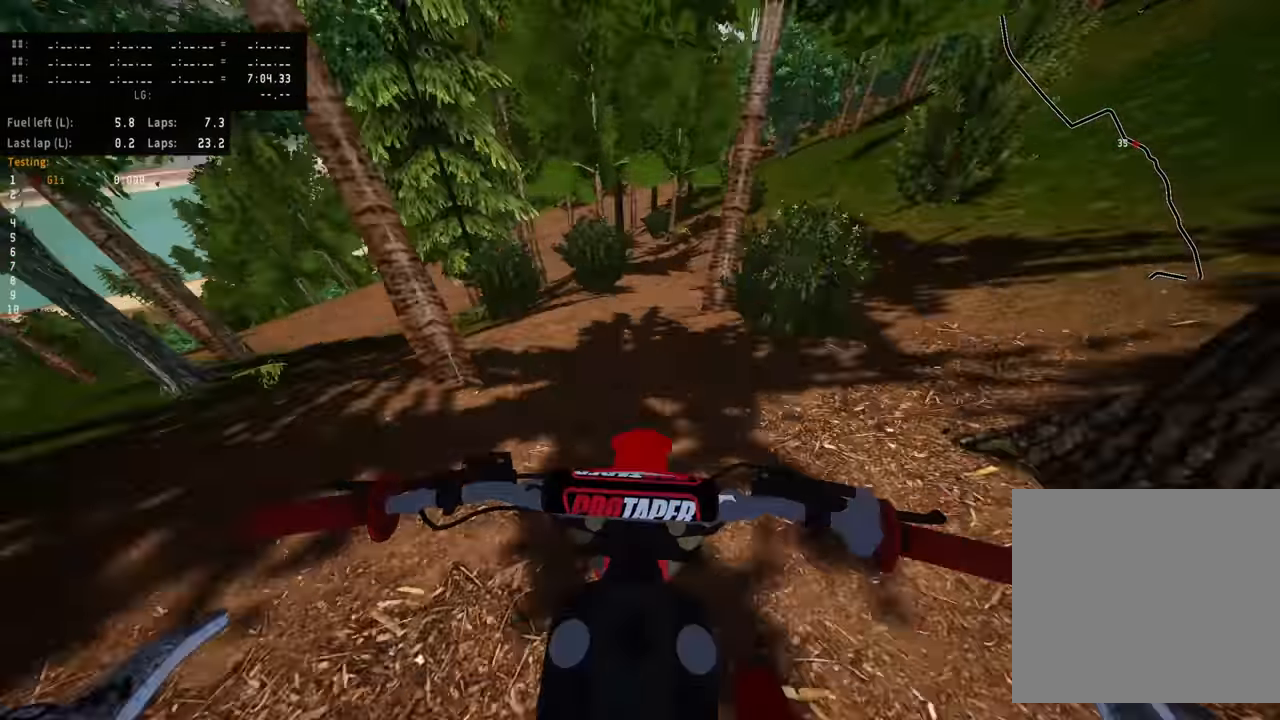
{"buttons": ["R2"], "left_stick": "down", "right_stick": "down", "events": [[133, "left_stick", "down-left"], [300, "left_stick", "down"]]}
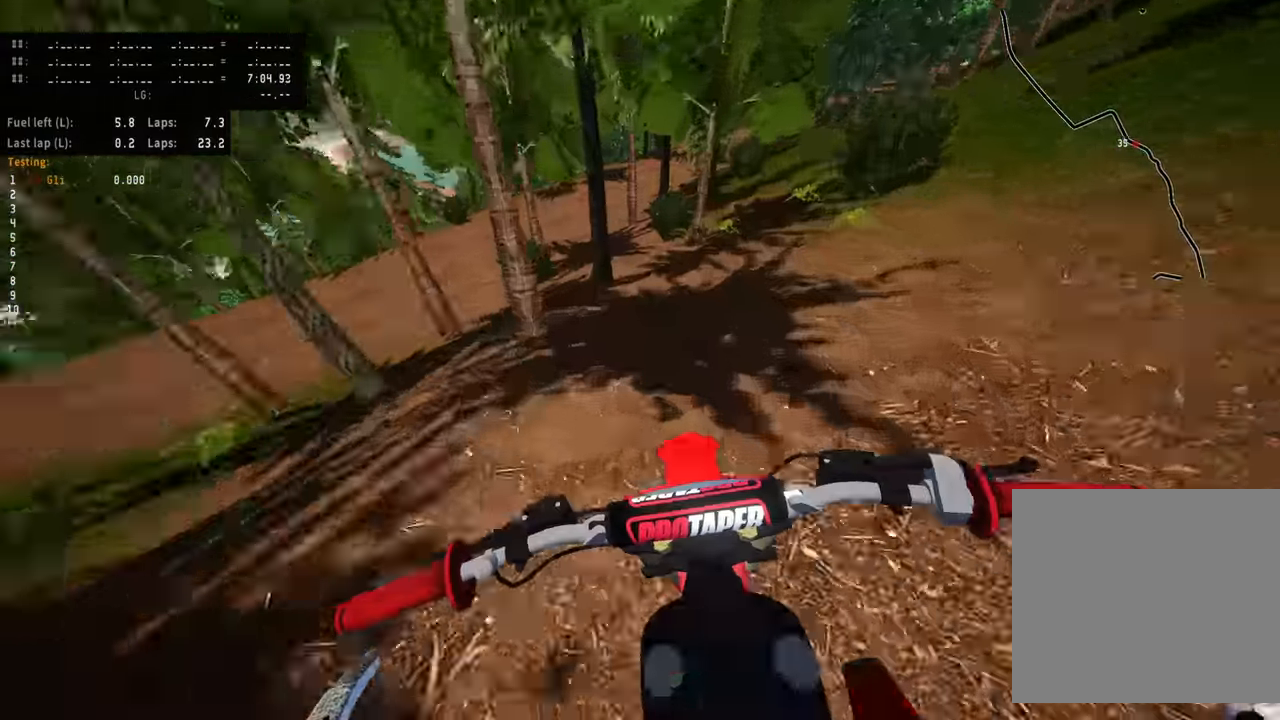
{"buttons": [], "left_stick": "down", "right_stick": "down", "events": [[300, "R2", "up"]]}
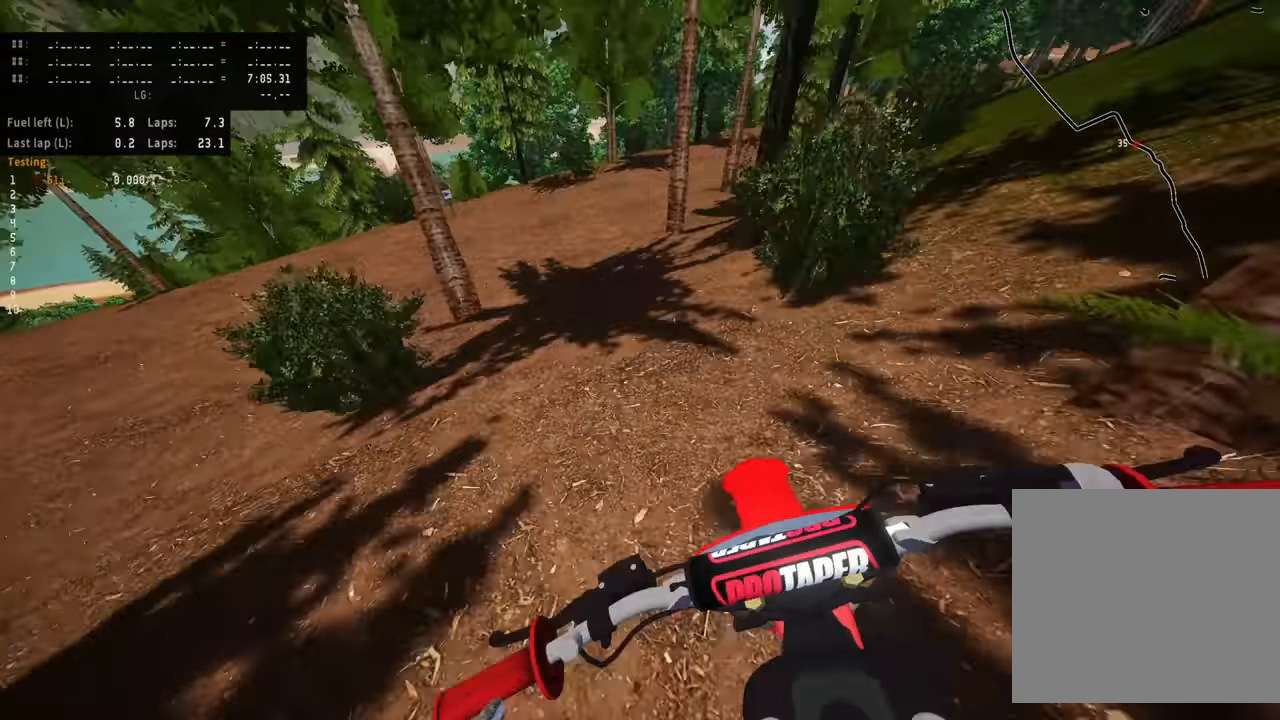
{"buttons": [], "left_stick": "up-right", "right_stick": "down-left", "events": [[33, "left_stick", "center"], [83, "left_stick", "up-right"], [166, "right_stick", "down-left"]]}
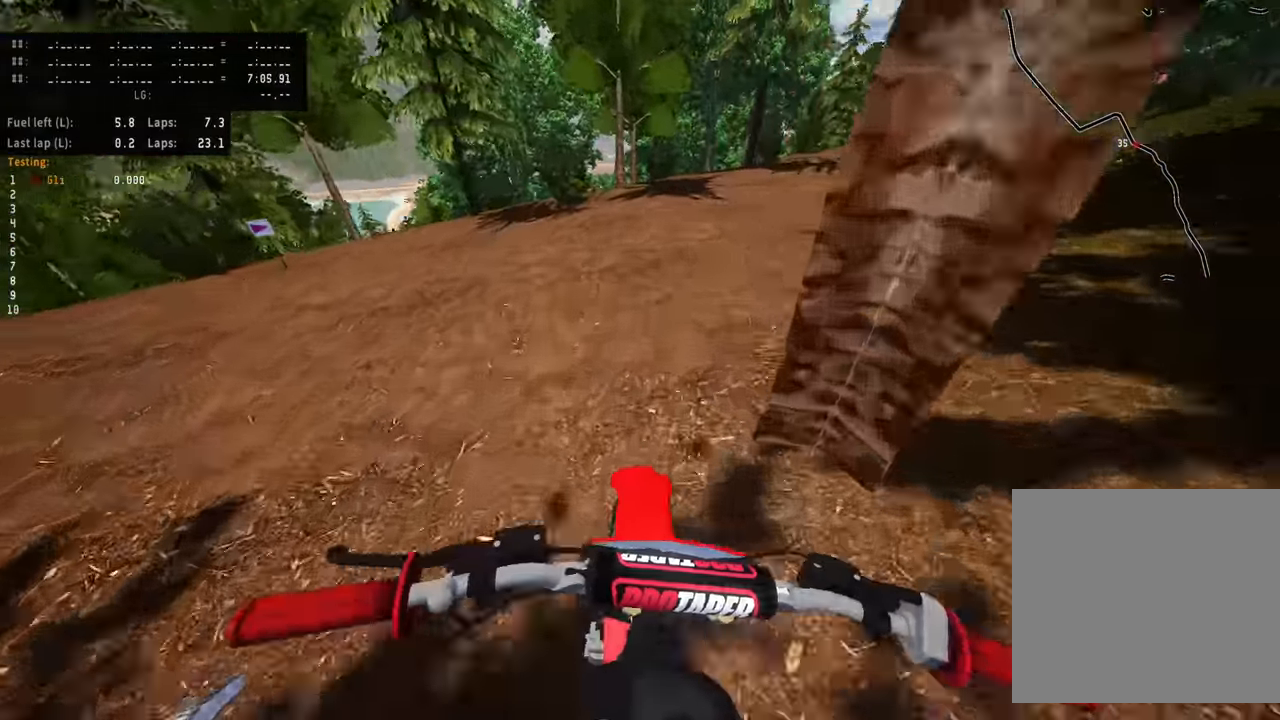
{"buttons": ["R2"], "left_stick": "up-right", "right_stick": "up-left"}
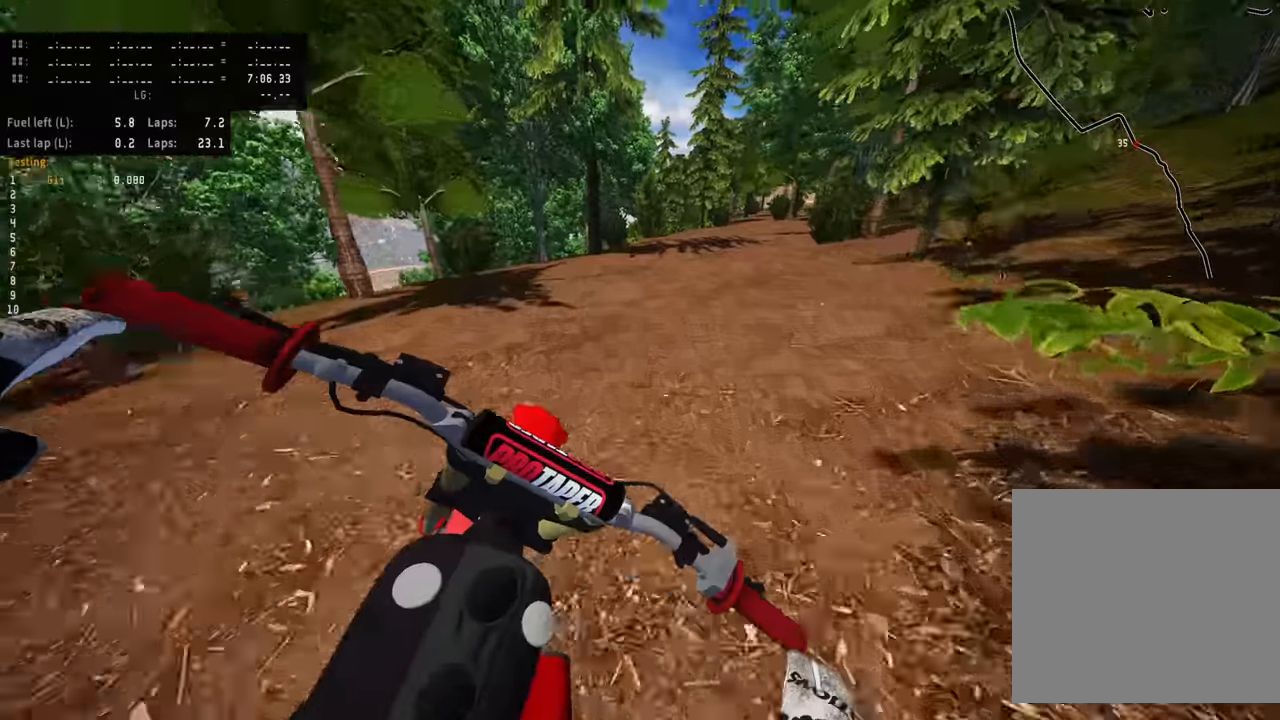
{"buttons": ["R2"], "left_stick": "up-right", "right_stick": "up-left", "events": []}
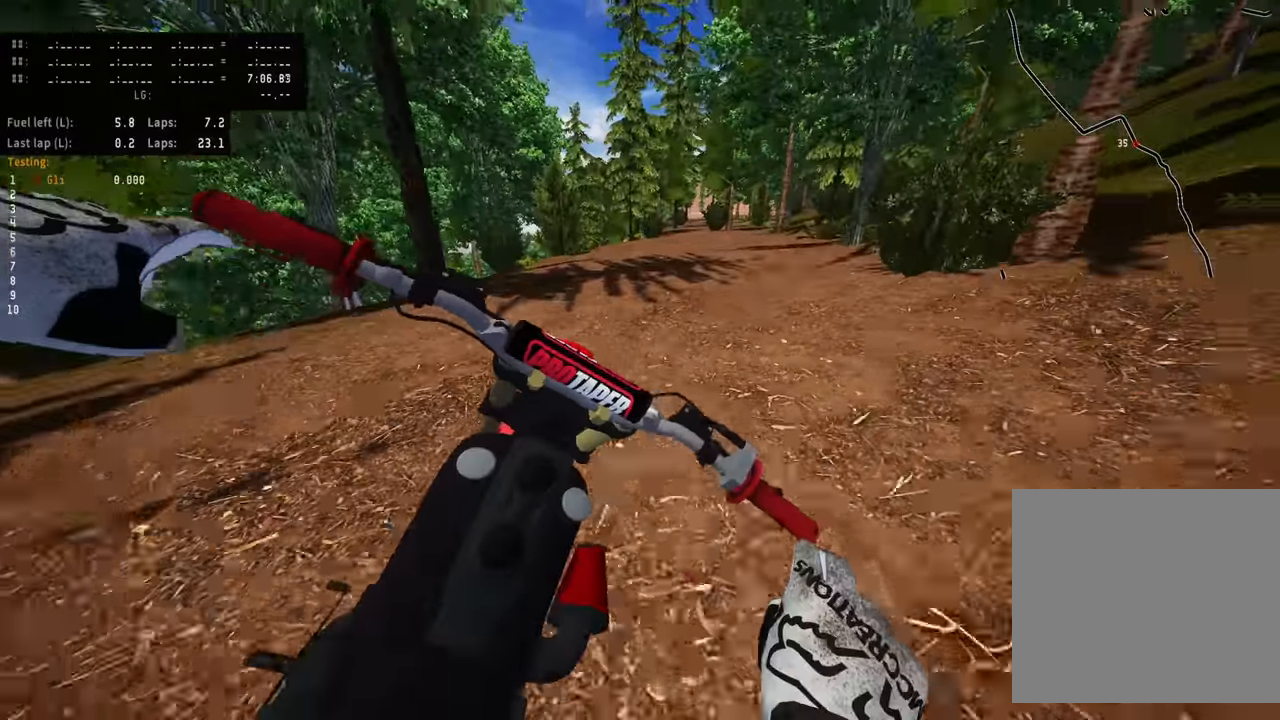
{"buttons": ["R2"], "left_stick": "up-right", "right_stick": "up-left", "events": []}
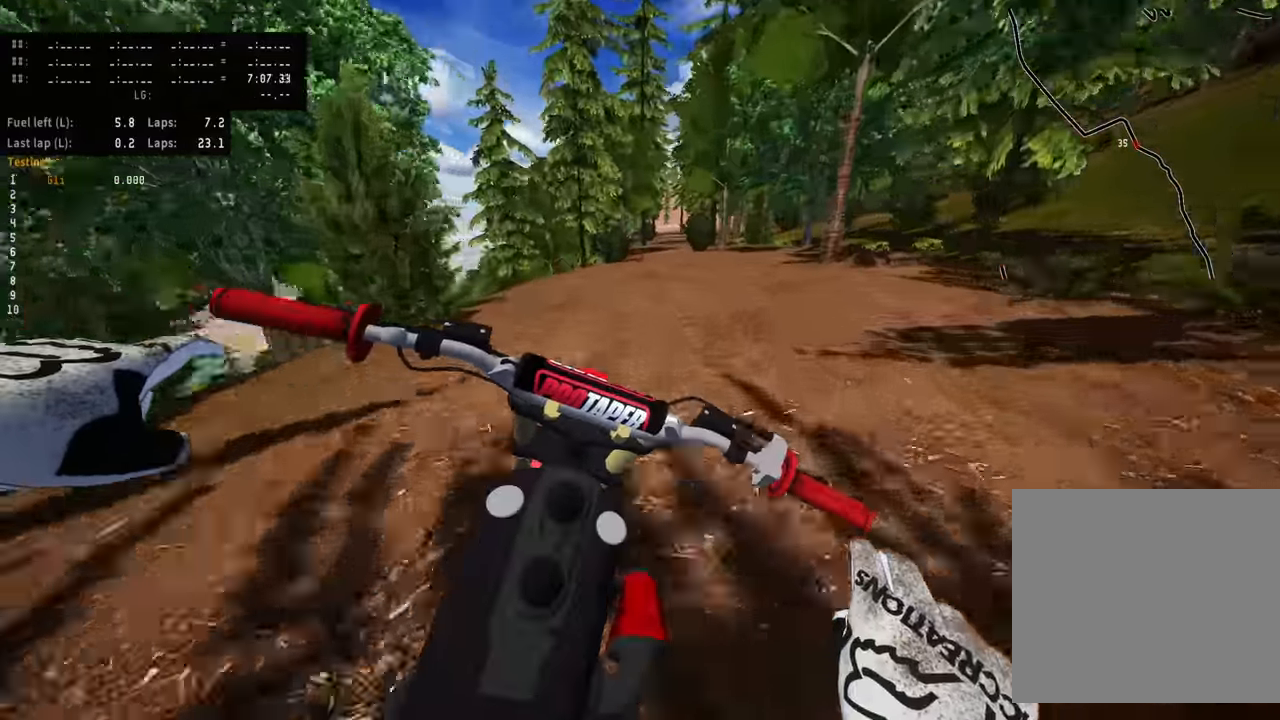
{"buttons": ["R2"], "left_stick": "up-right", "right_stick": "down-left", "events": [[250, "TRIANGLE", "down"], [333, "right_stick", "down-left"], [350, "TRIANGLE", "up"]]}
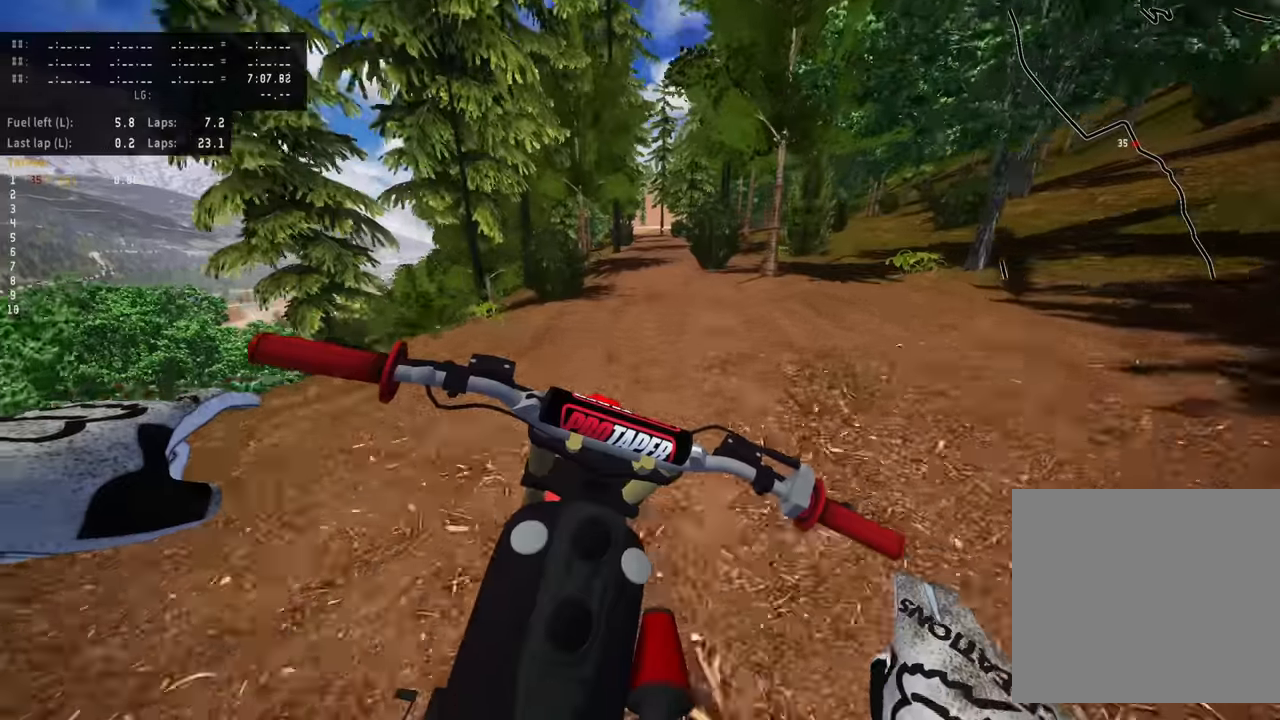
{"buttons": ["R2"], "left_stick": "center", "right_stick": "down", "events": [[116, "left_stick", "center"], [133, "right_stick", "down"]]}
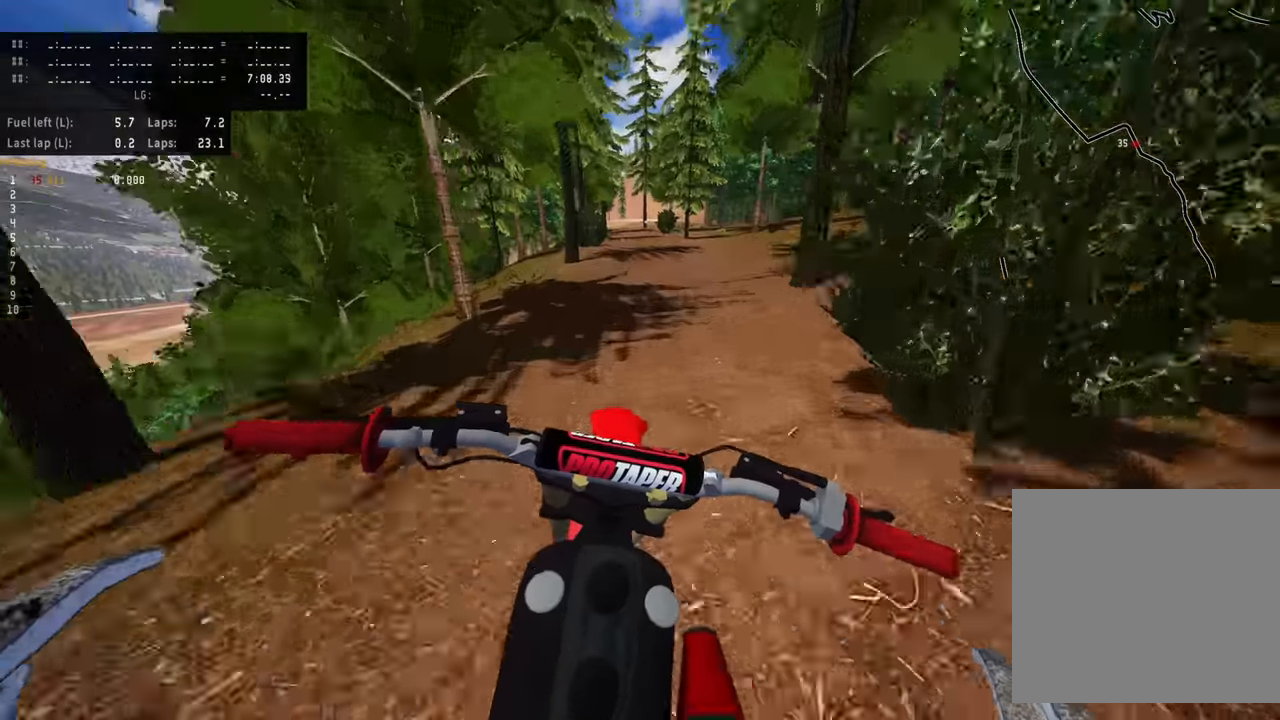
{"buttons": ["R2"], "left_stick": "center", "right_stick": "center", "events": [[466, "right_stick", "center"]]}
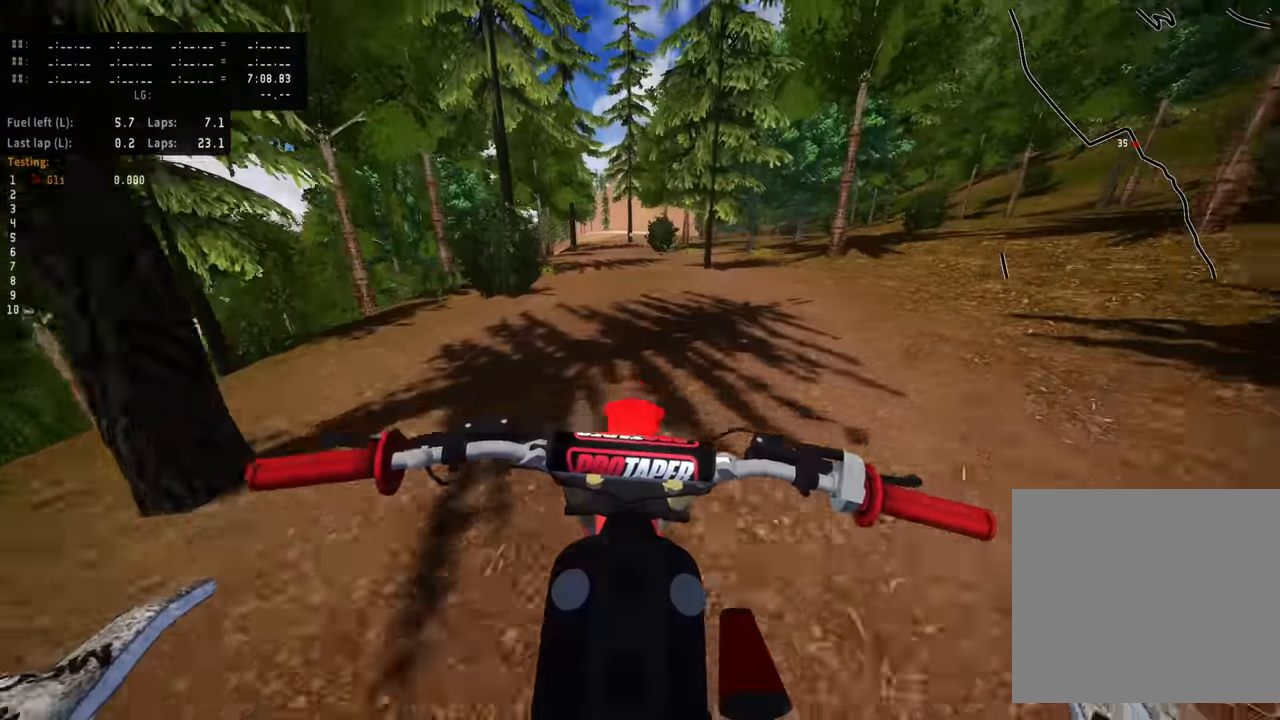
{"buttons": ["R2"], "left_stick": "down", "right_stick": "down", "events": [[383, "right_stick", "down"], [433, "left_stick", "down"]]}
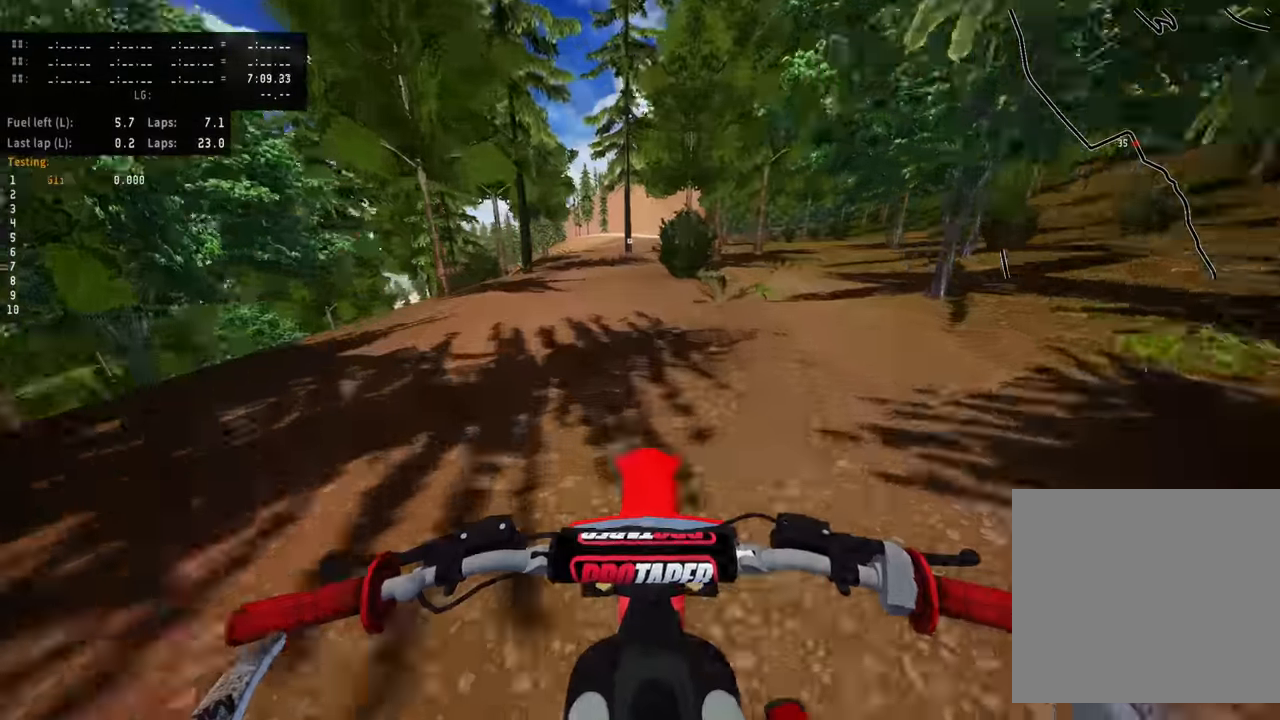
{"buttons": ["L2"], "left_stick": "down", "right_stick": "down", "events": [[83, "L2", "down"], [116, "SQUARE", "down"], [200, "SQUARE", "up"], [216, "L2", "up"], [266, "R2", "up"], [283, "L2", "down"]]}
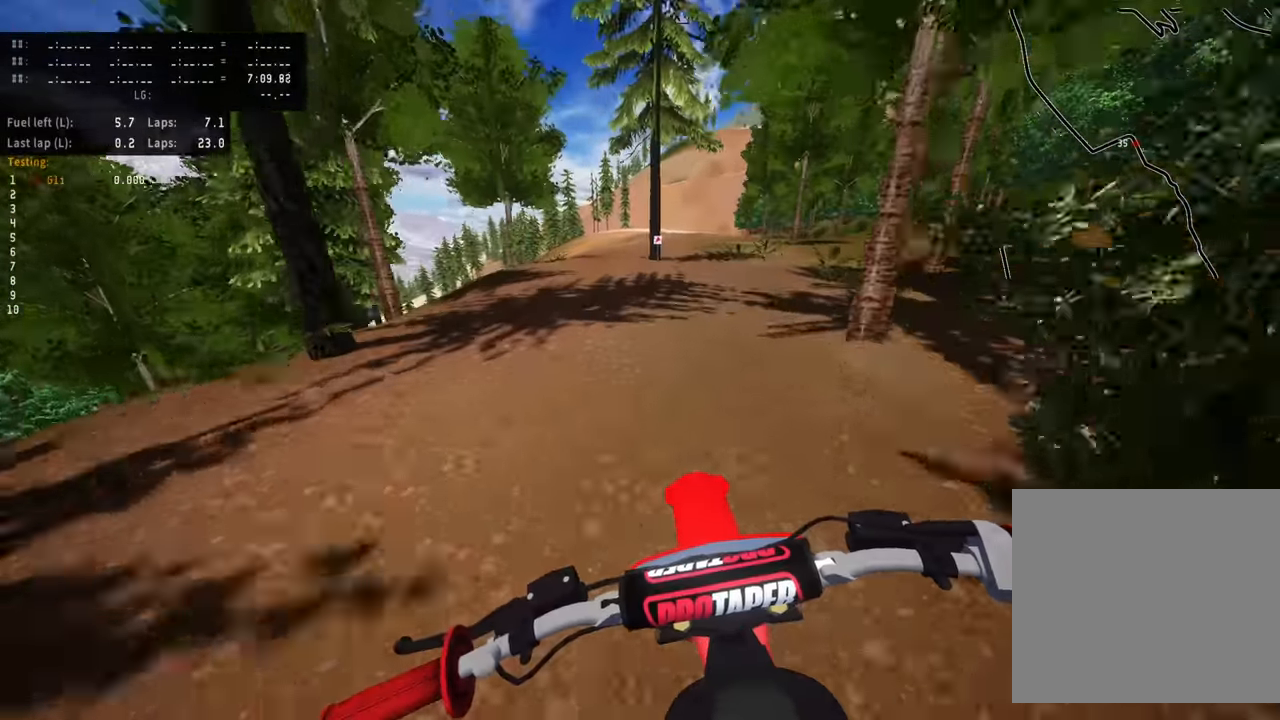
{"buttons": ["L2"], "left_stick": "down", "right_stick": "down", "events": []}
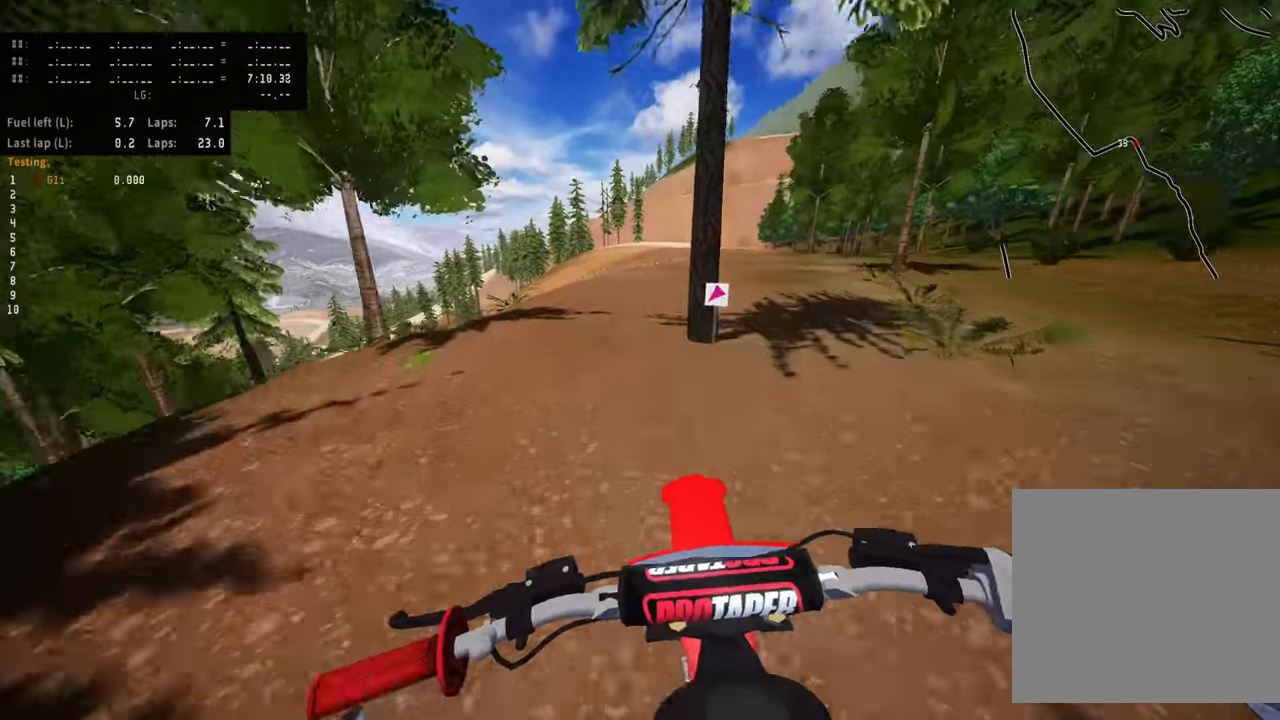
{"buttons": ["L2"], "left_stick": "down", "right_stick": "down", "events": []}
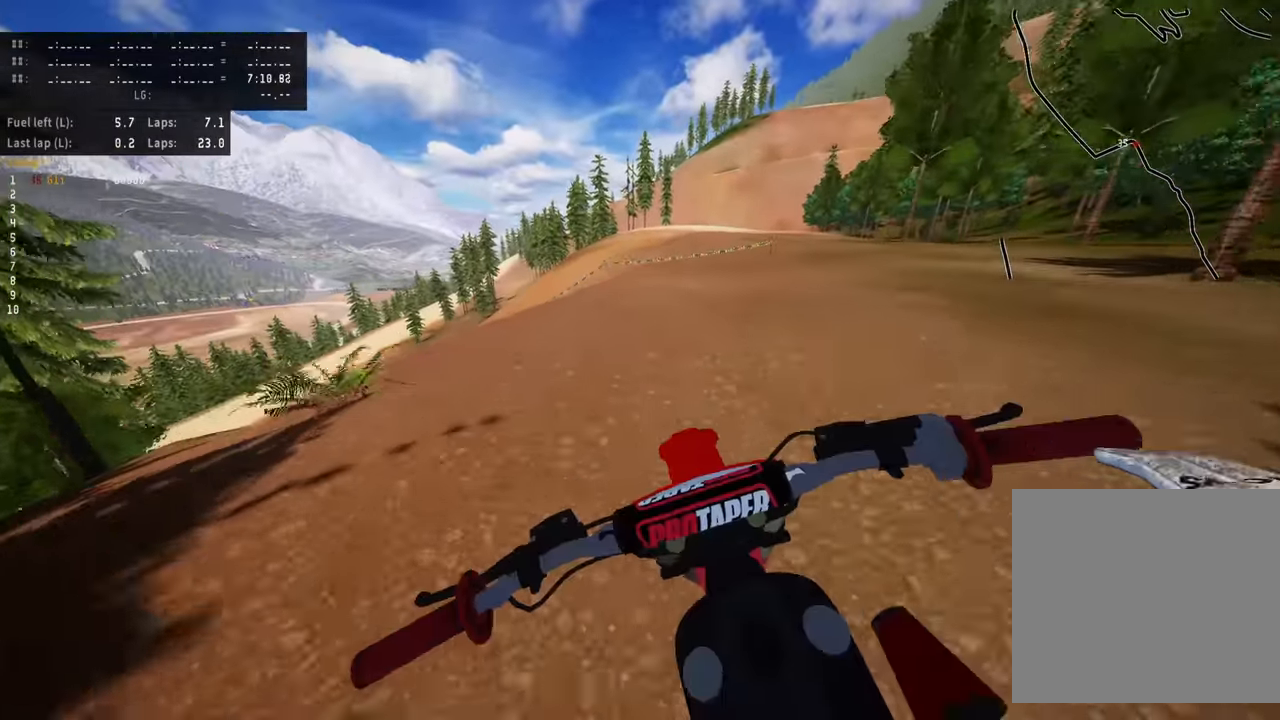
{"buttons": ["L2"], "left_stick": "down-left", "right_stick": "down", "events": [[150, "left_stick", "down-left"]]}
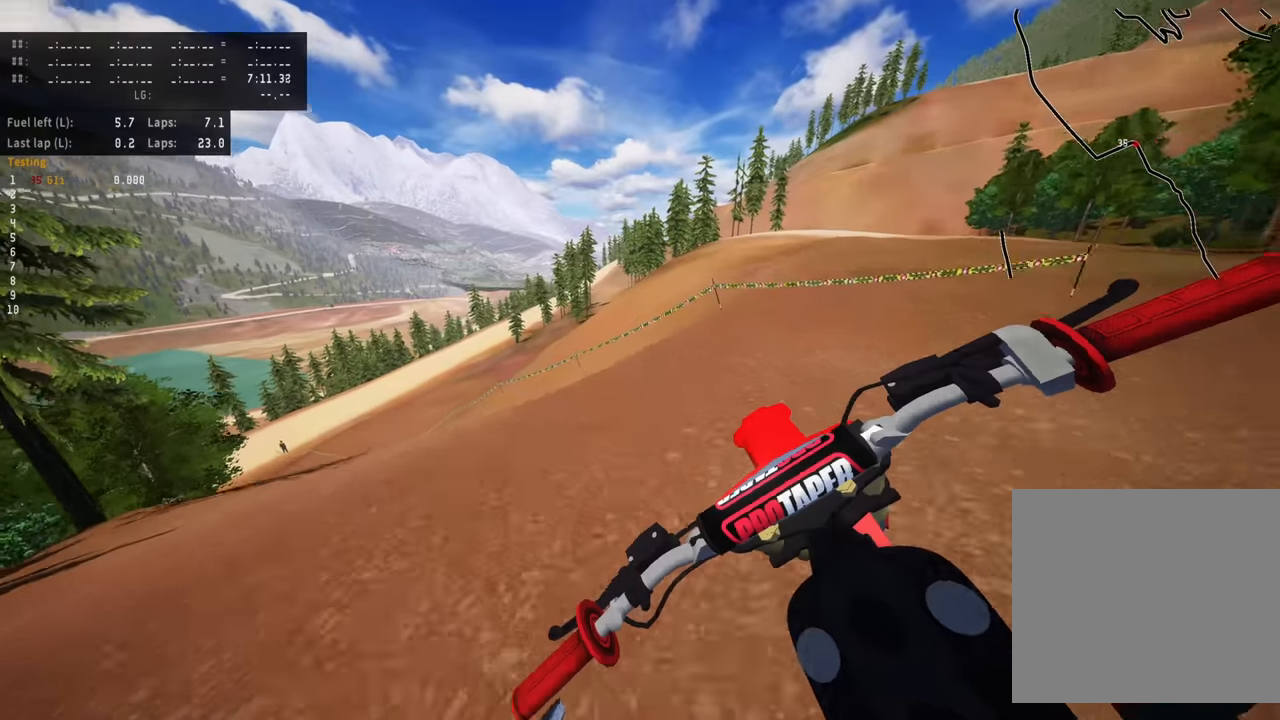
{"buttons": ["L2"], "left_stick": "down-left", "right_stick": "down", "events": []}
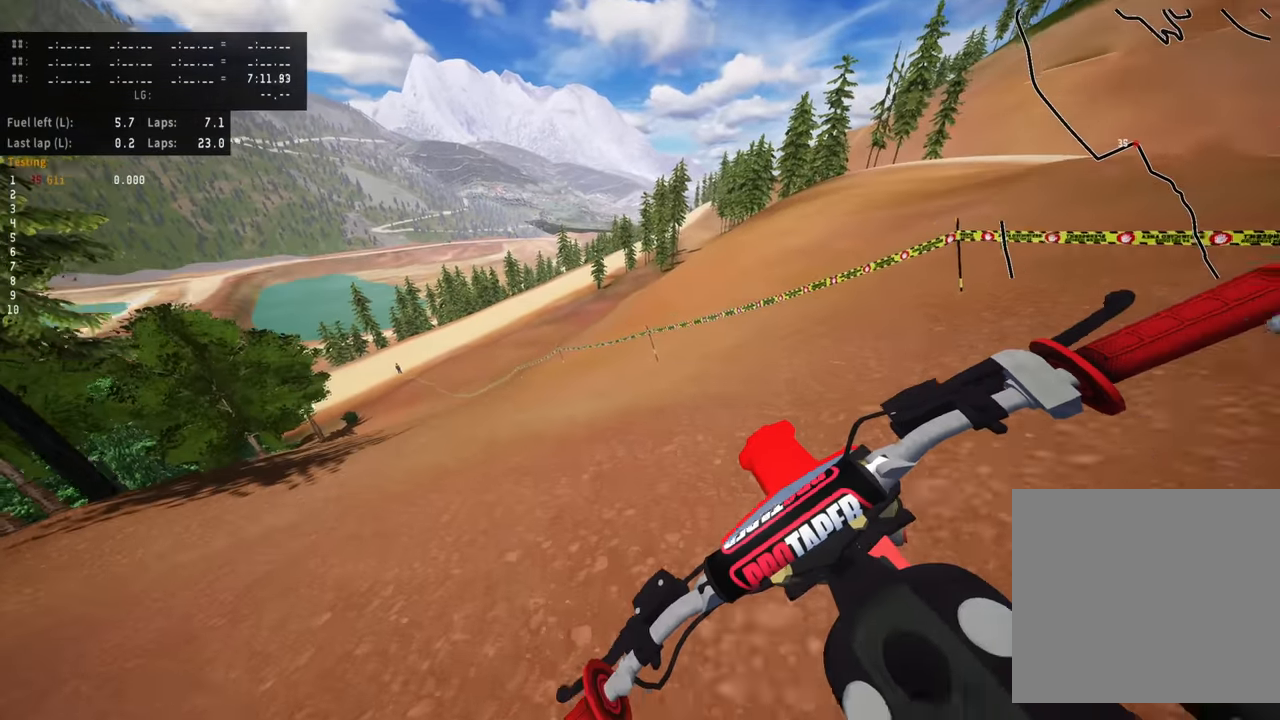
{"buttons": [], "left_stick": "down", "right_stick": "down", "events": [[50, "L2", "up"], [267, "R2", "down"], [434, "R2", "up"], [467, "left_stick", "down"]]}
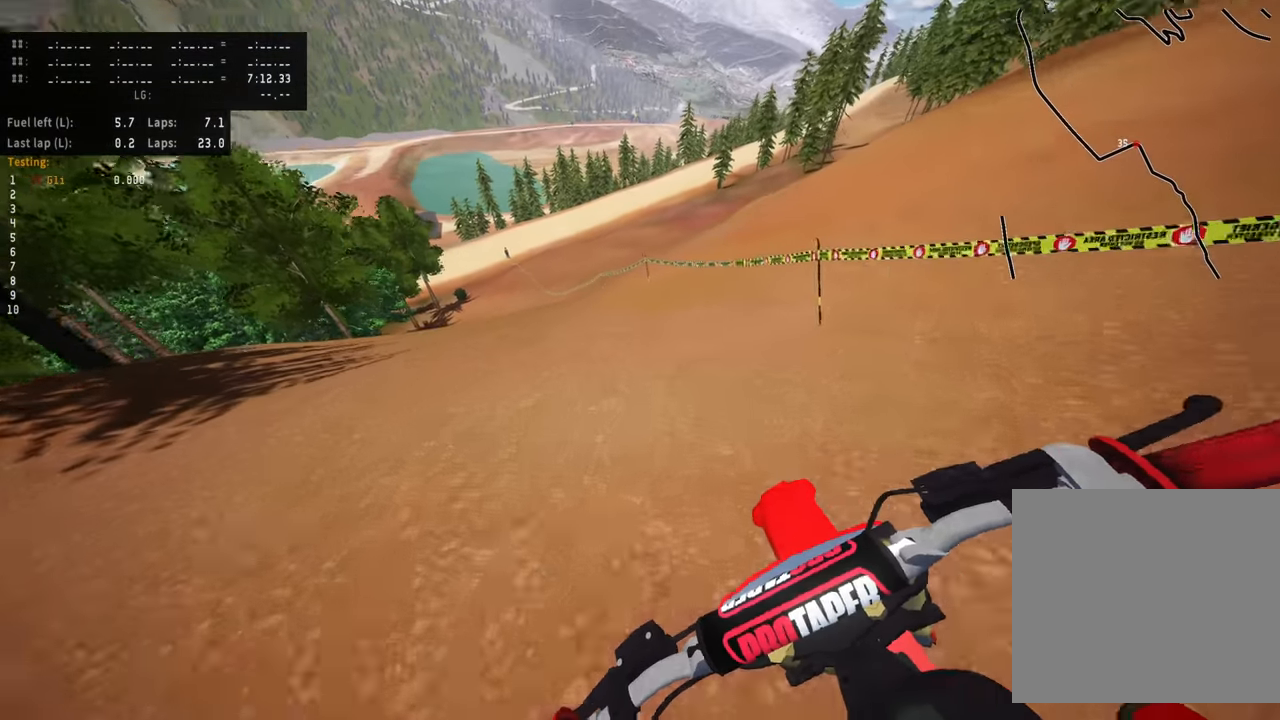
{"buttons": ["R2"], "left_stick": "down", "right_stick": "down", "events": [[34, "R2", "down"], [167, "R2", "up"], [234, "R2", "down"], [367, "R2", "up"], [450, "R2", "down"]]}
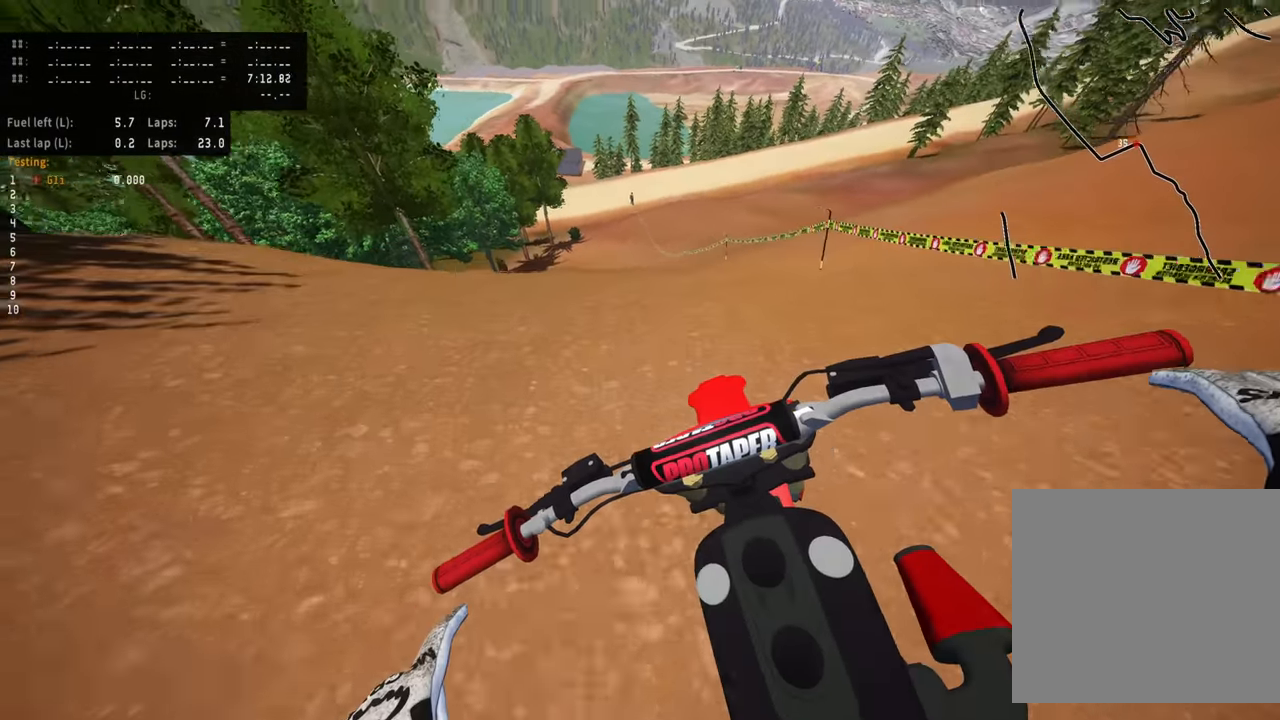
{"buttons": ["R2"], "left_stick": "center", "right_stick": "down", "events": [[100, "R2", "up"], [150, "R2", "down"], [334, "left_stick", "center"]]}
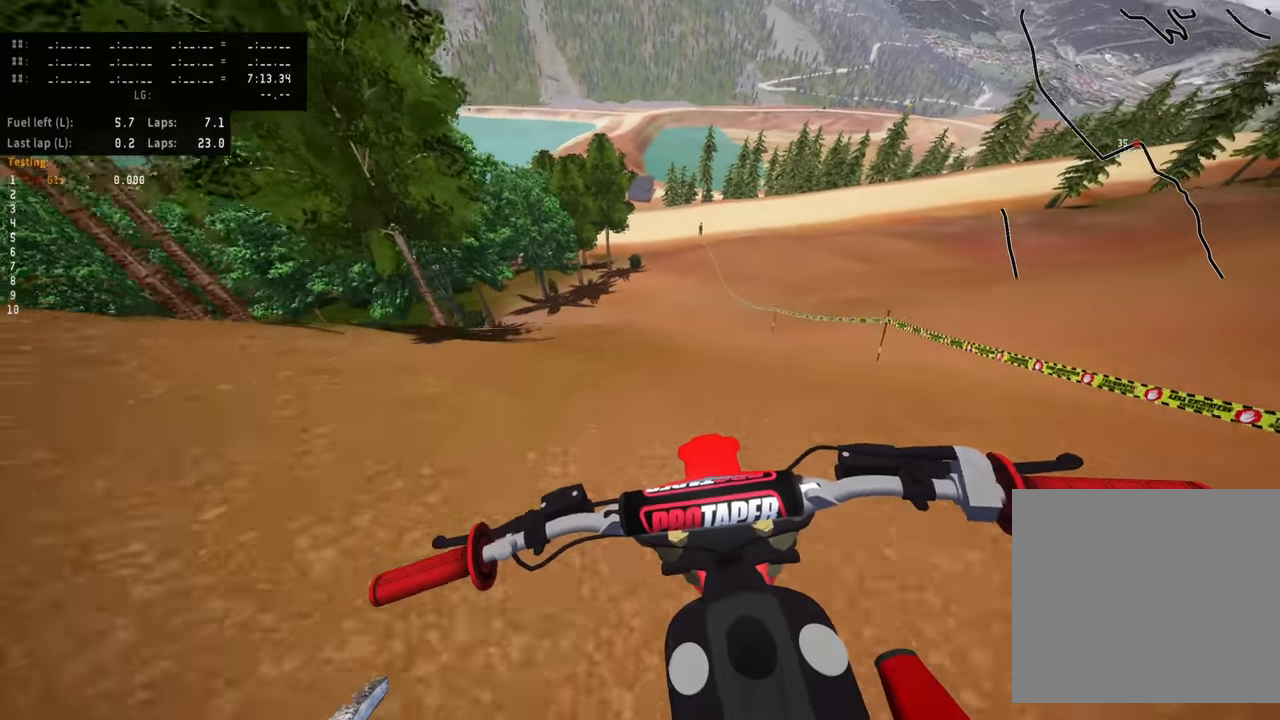
{"buttons": ["R2"], "left_stick": "center", "right_stick": "down", "events": [[50, "left_stick", "up-right"], [67, "R2", "up"], [150, "R2", "down"], [250, "R2", "up"], [384, "R2", "down"], [434, "left_stick", "center"]]}
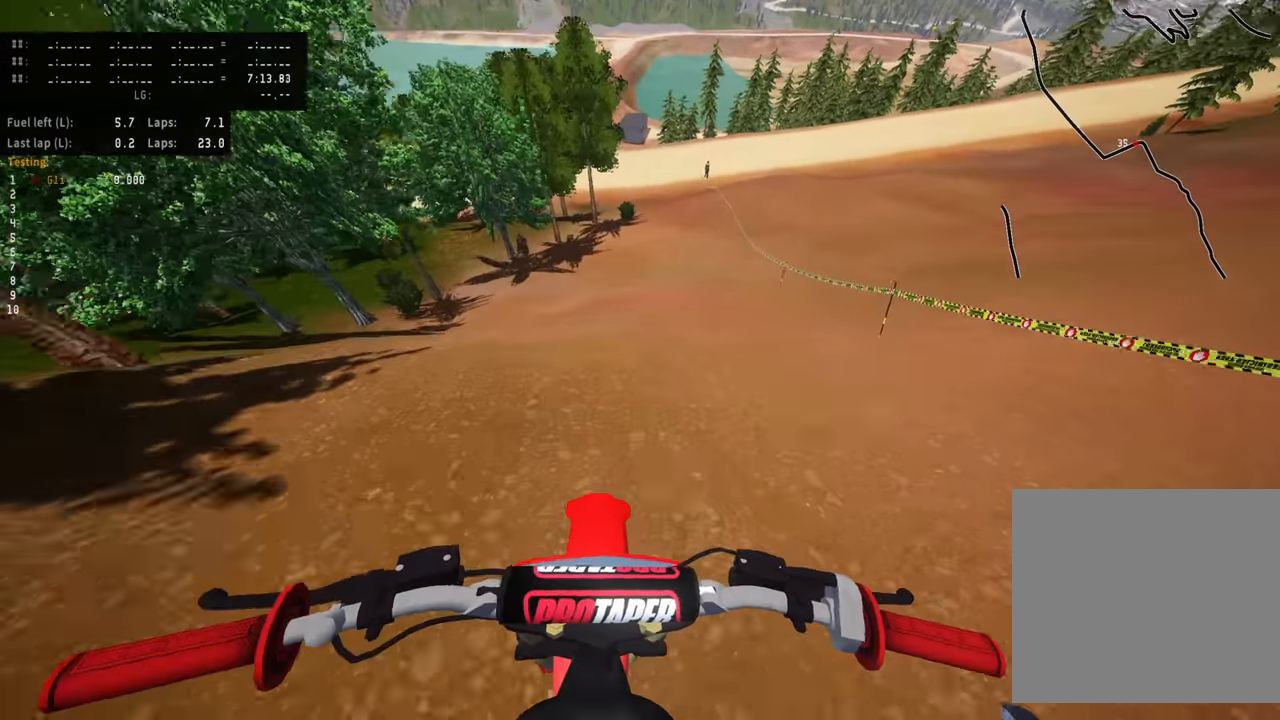
{"buttons": [], "left_stick": "center", "right_stick": "center", "events": [[267, "TRIANGLE", "down"], [267, "right_stick", "center"], [367, "TRIANGLE", "up"], [384, "R2", "up"]]}
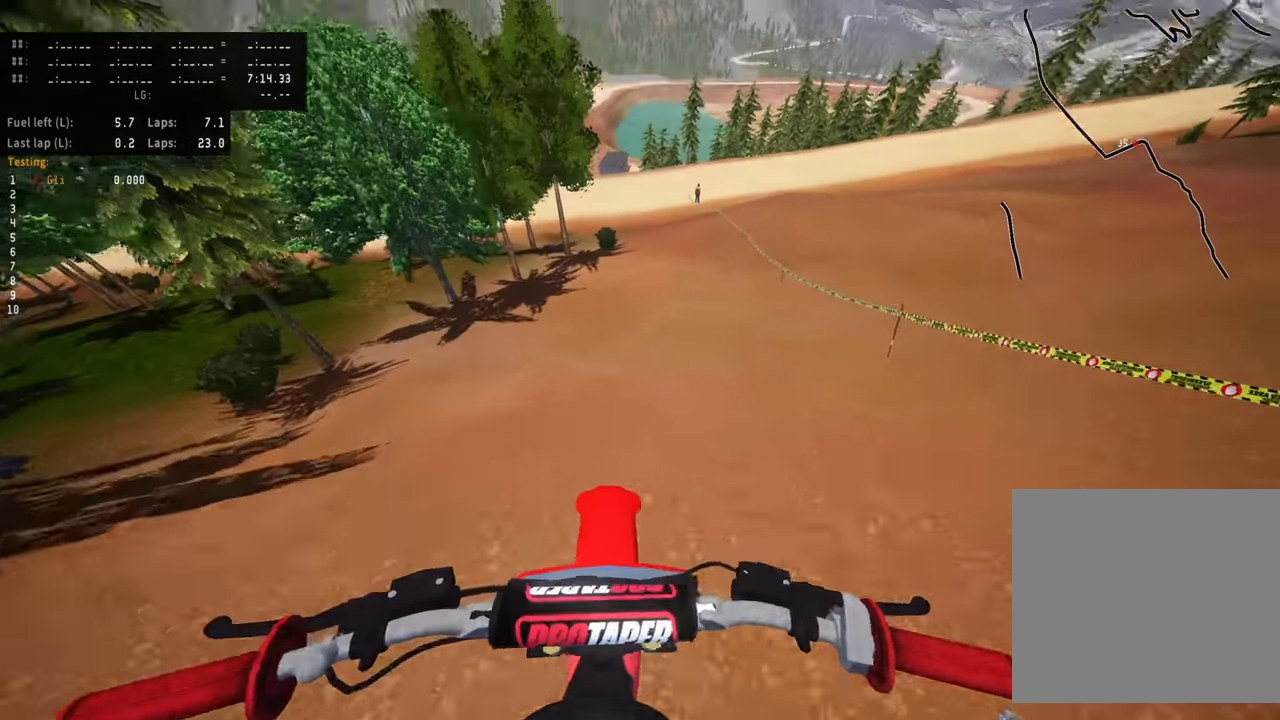
{"buttons": [], "left_stick": "center", "right_stick": "down", "events": [[184, "right_stick", "down"], [267, "R2", "down"], [500, "R2", "up"]]}
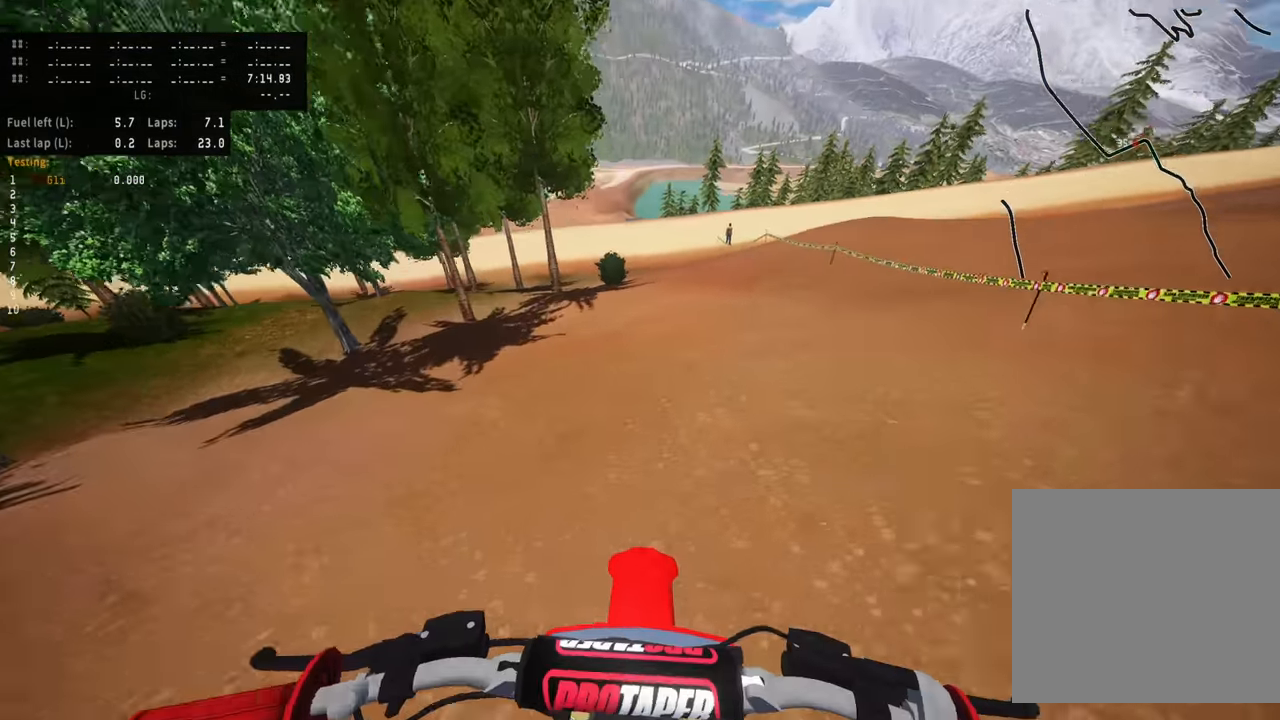
{"buttons": [], "left_stick": "center", "right_stick": "down", "events": [[134, "SQUARE", "down"], [217, "SQUARE", "up"]]}
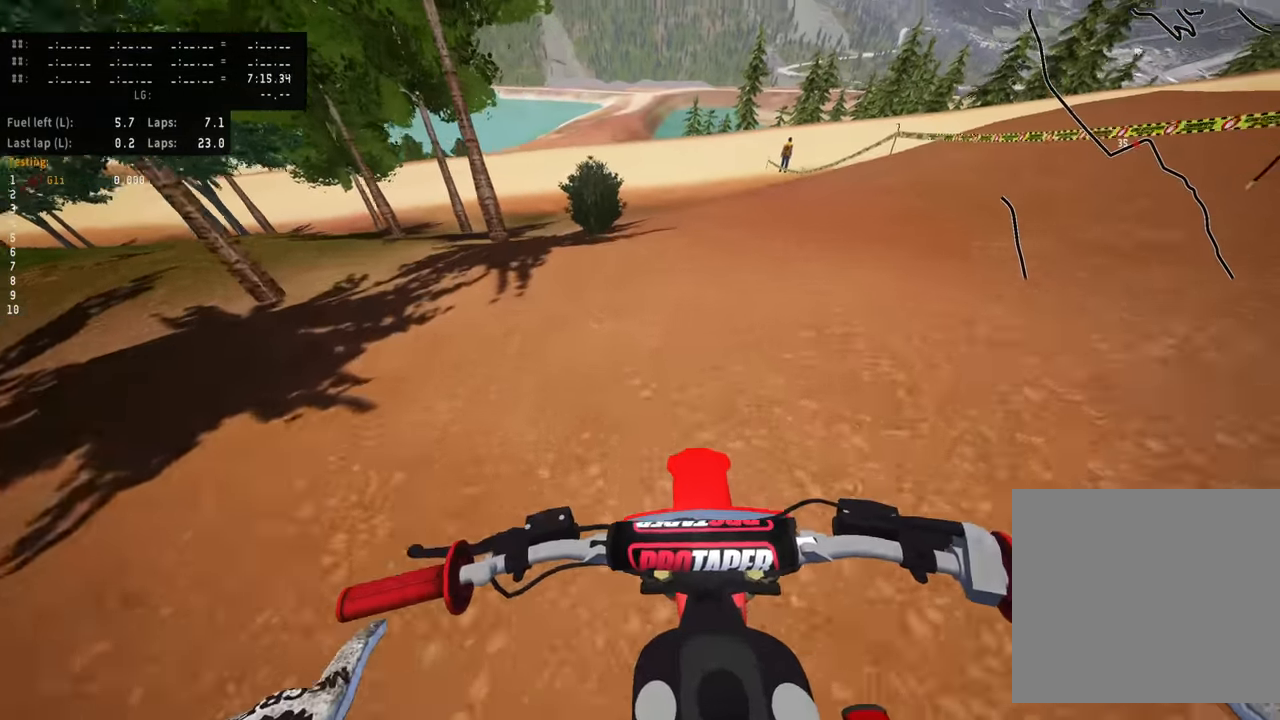
{"buttons": ["R2"], "left_stick": "center", "right_stick": "down", "events": [[34, "left_stick", "down"], [417, "R2", "down"], [467, "left_stick", "center"]]}
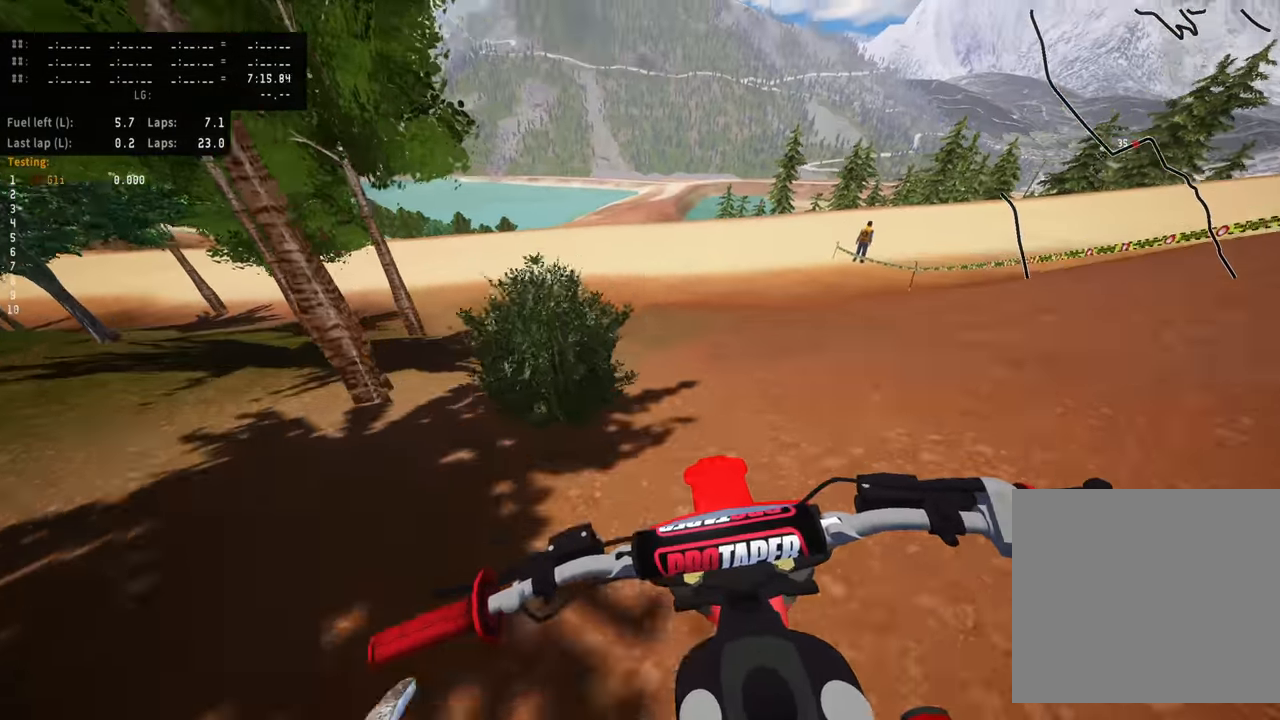
{"buttons": ["R2"], "left_stick": "center", "right_stick": "down", "events": [[117, "R2", "up"], [200, "right_stick", "center"], [384, "R2", "down"], [450, "right_stick", "down"]]}